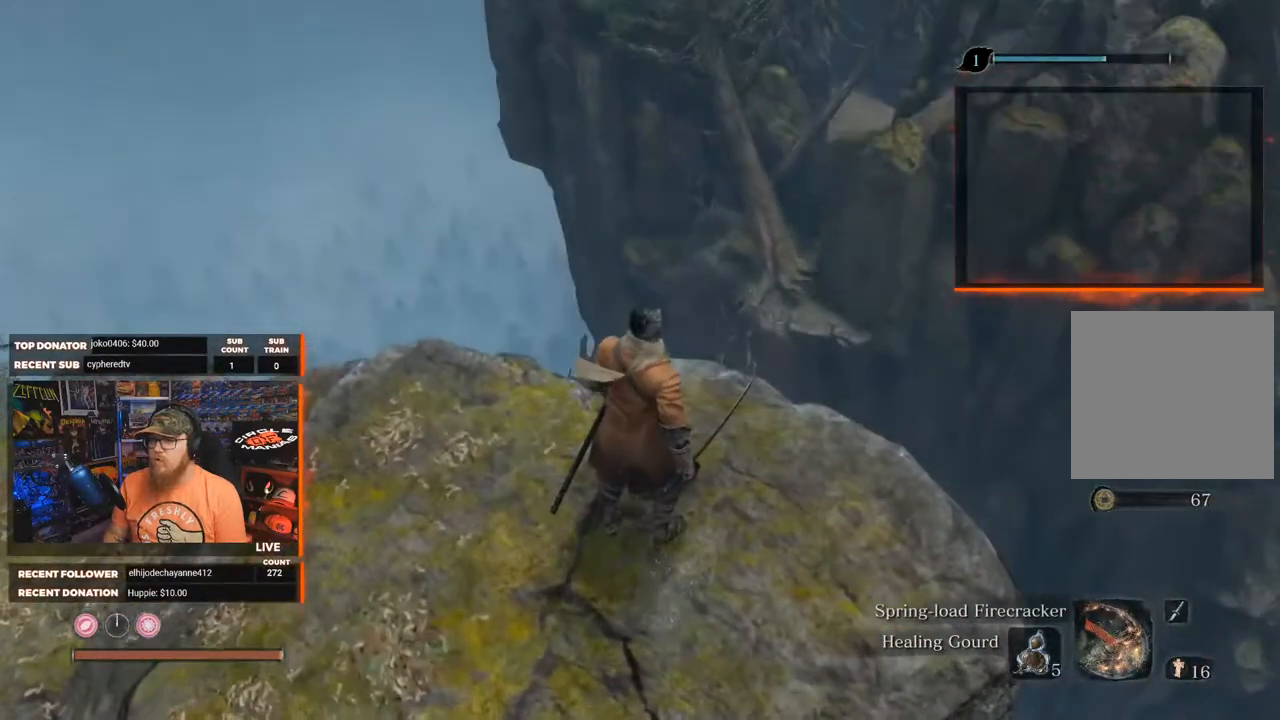
Gameplay with a controller (Xbox layout); each line is a JSON object with the inputs held at the frame after it. "events" lists button and stick changes between this image and that frame as [ms after this image, input, new state], when the widget could be followed in between.
{"buttons": [], "left_stick": "center", "right_stick": "center", "events": [[67, "right_stick", "left"], [200, "right_stick", "up-left"], [417, "right_stick", "center"]]}
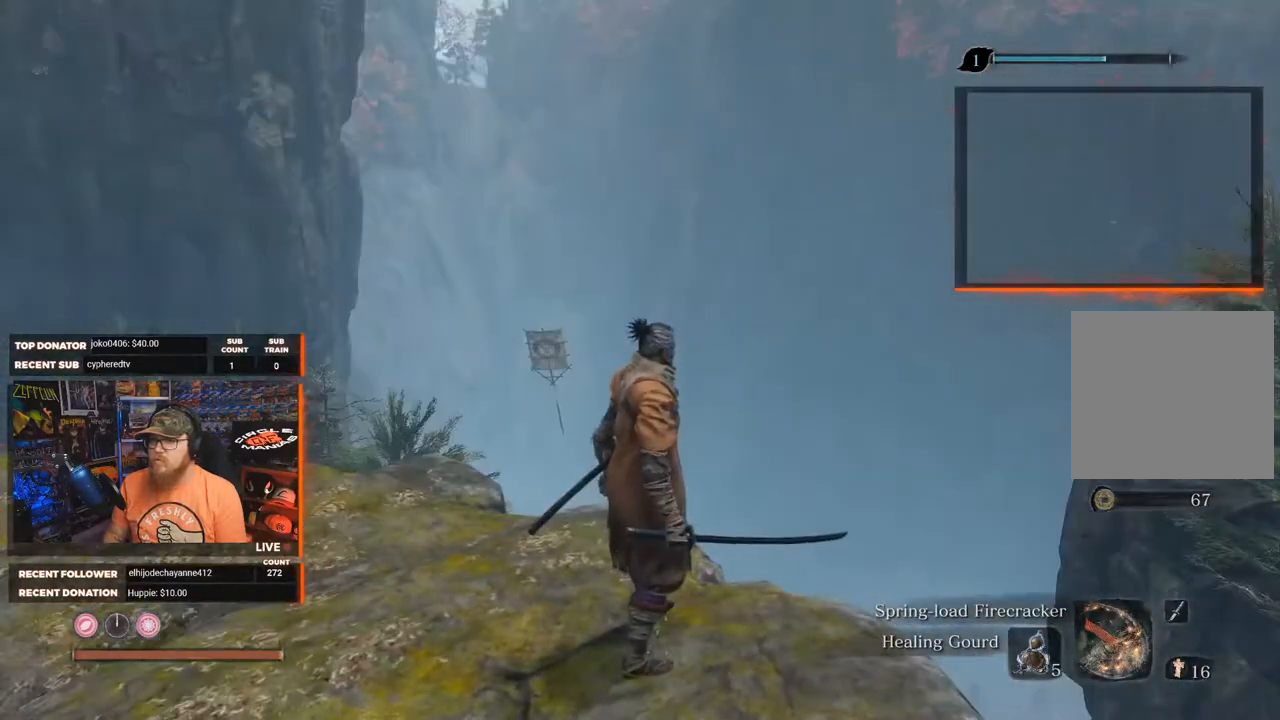
{"buttons": [], "left_stick": "center", "right_stick": "down-right", "events": [[283, "right_stick", "down-right"]]}
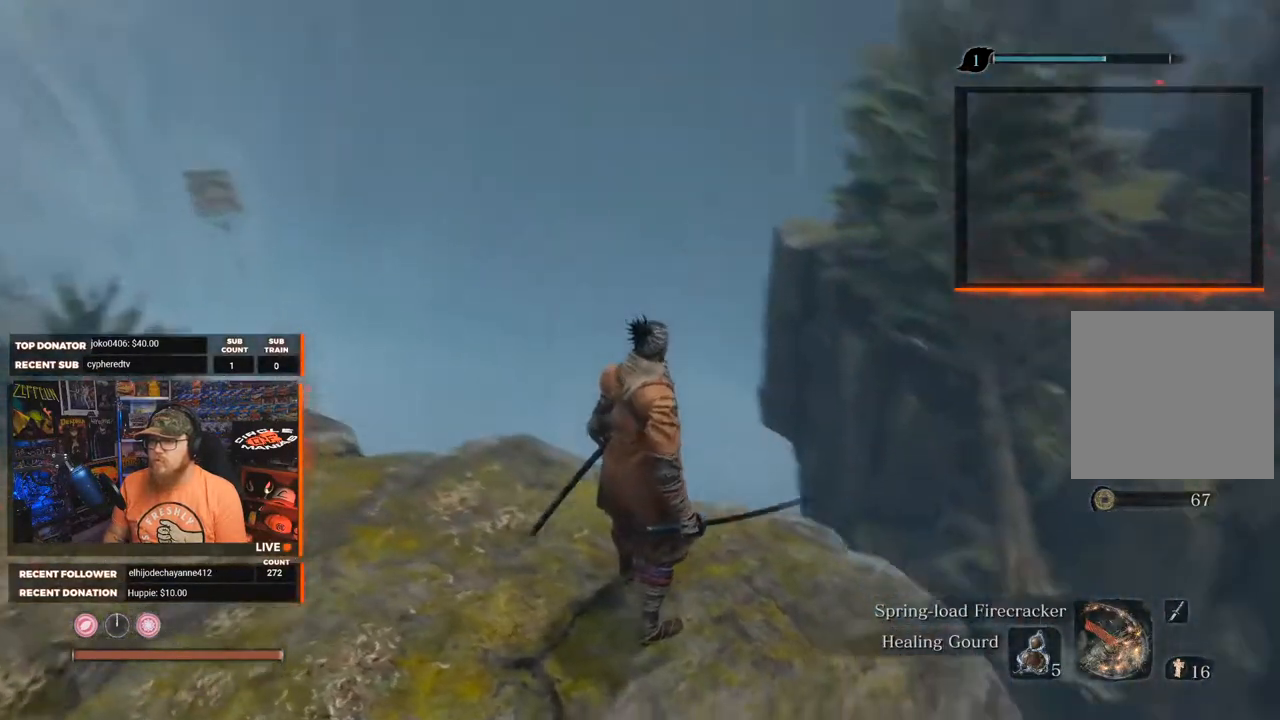
{"buttons": [], "left_stick": "center", "right_stick": "center", "events": [[200, "right_stick", "center"]]}
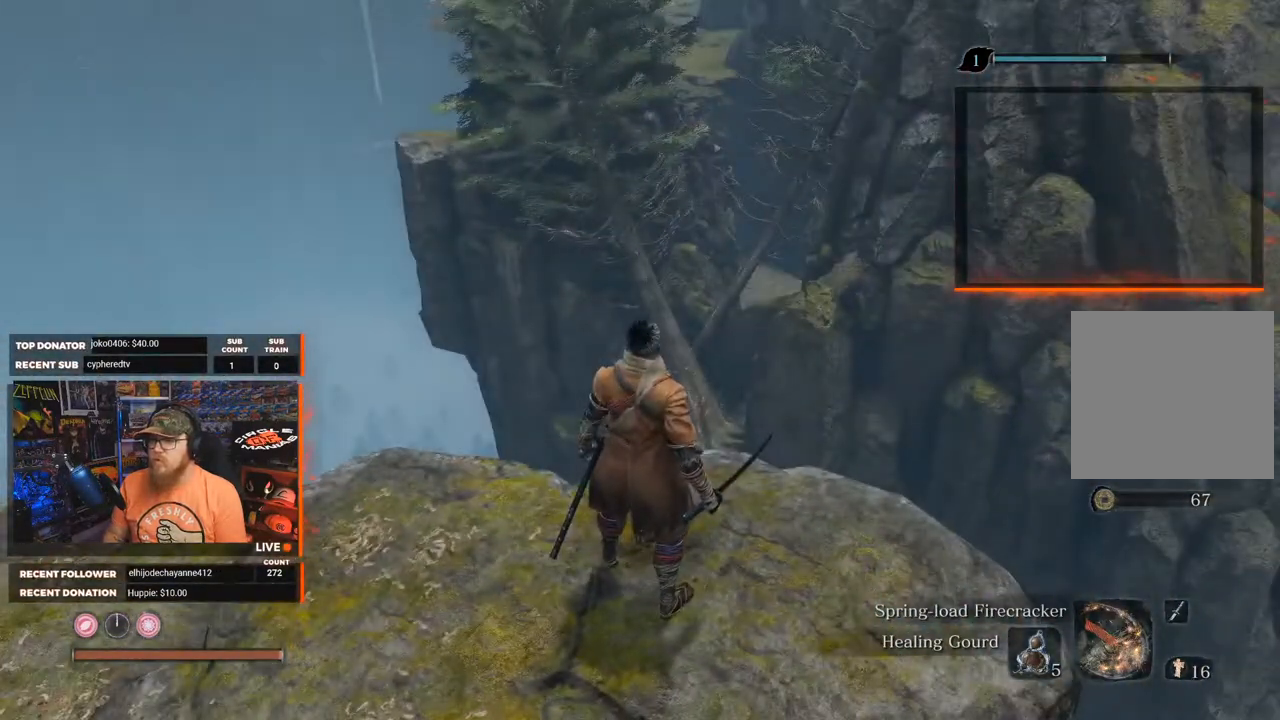
{"buttons": [], "left_stick": "center", "right_stick": "center", "events": [[67, "right_stick", "down"], [133, "left_stick", "up-left"], [300, "left_stick", "center"], [333, "right_stick", "center"]]}
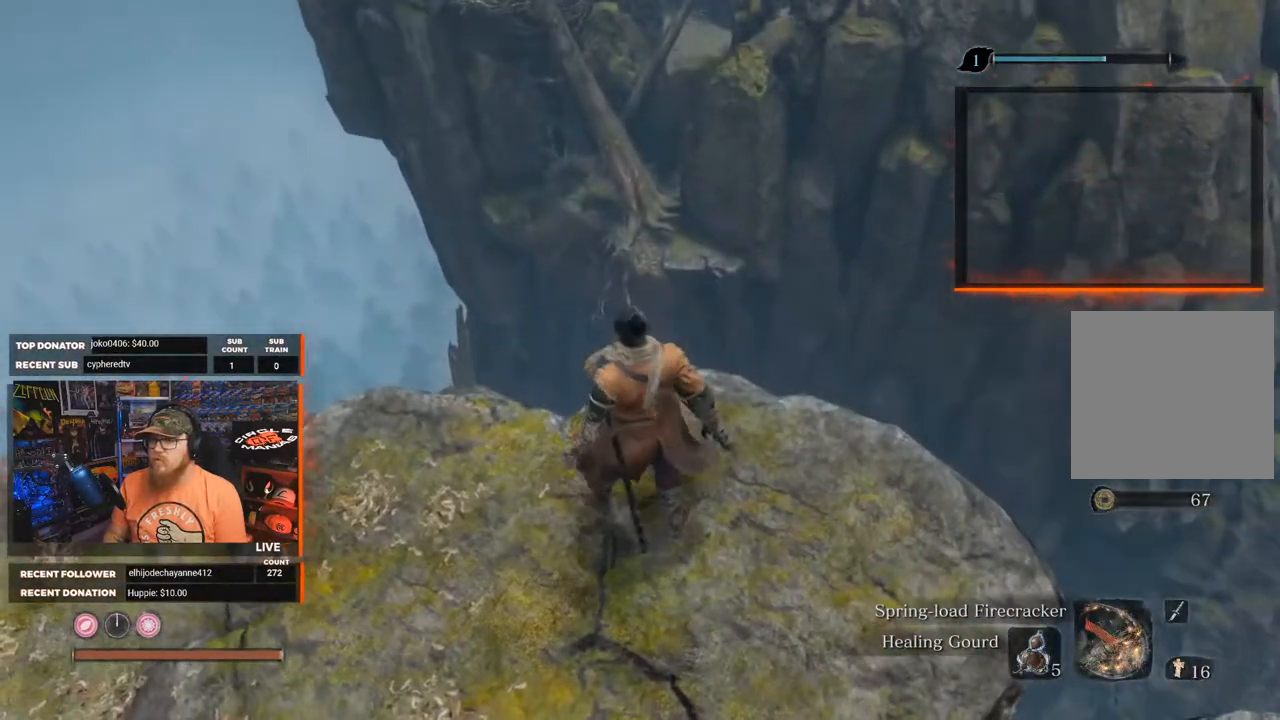
{"buttons": [], "left_stick": "left", "right_stick": "left", "events": [[200, "right_stick", "down-right"], [400, "left_stick", "left"], [417, "right_stick", "left"]]}
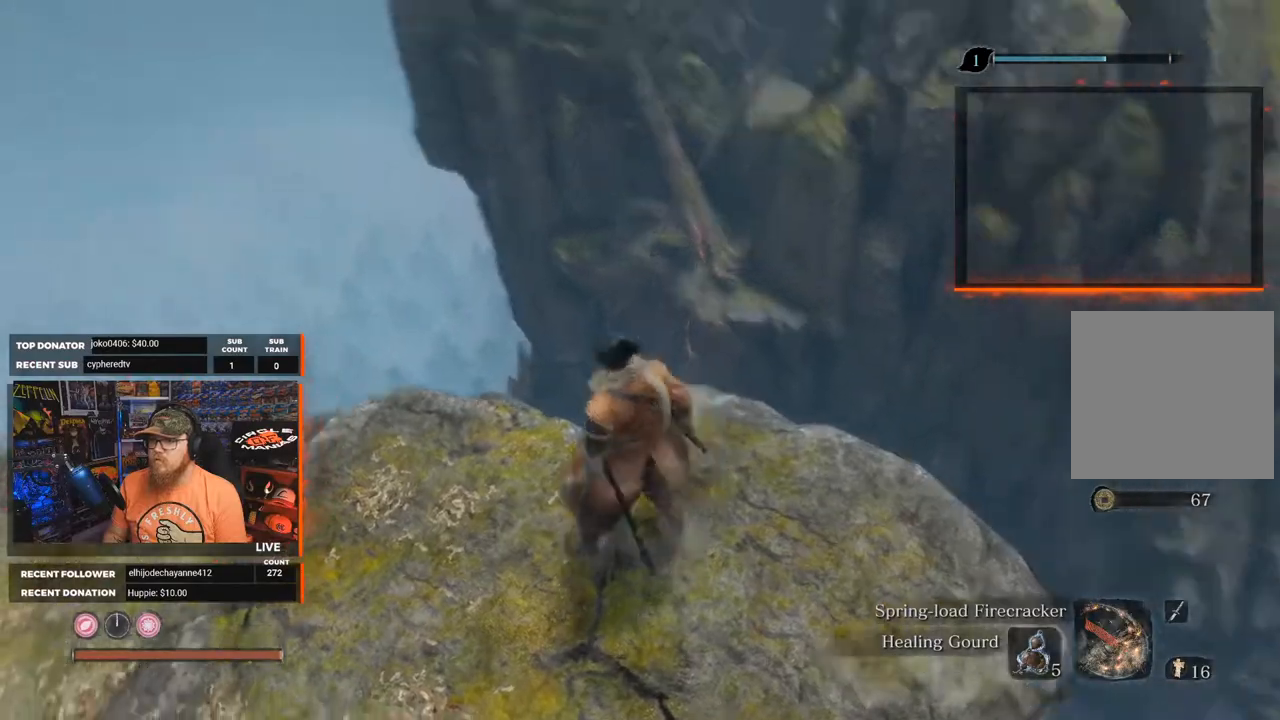
{"buttons": [], "left_stick": "up-left", "right_stick": "center", "events": [[300, "left_stick", "up-left"], [433, "right_stick", "center"]]}
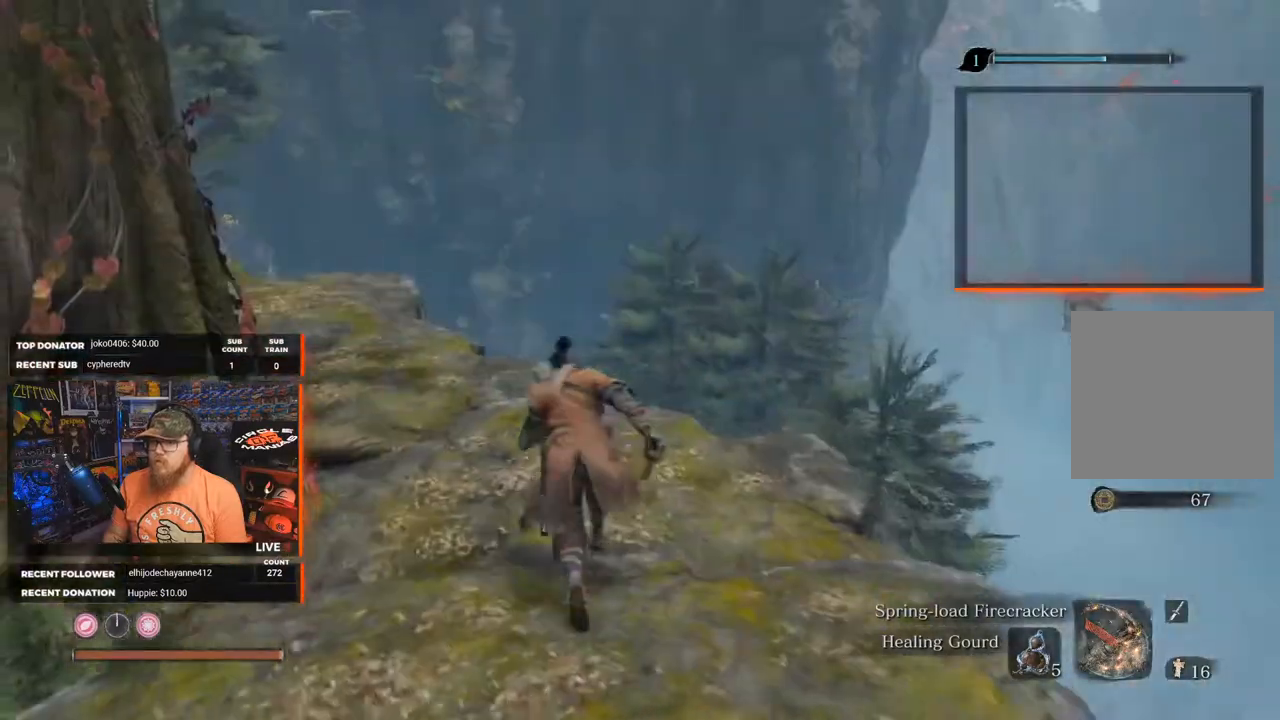
{"buttons": [], "left_stick": "up", "right_stick": "center", "events": [[183, "right_stick", "down-left"], [367, "right_stick", "center"], [450, "left_stick", "up"]]}
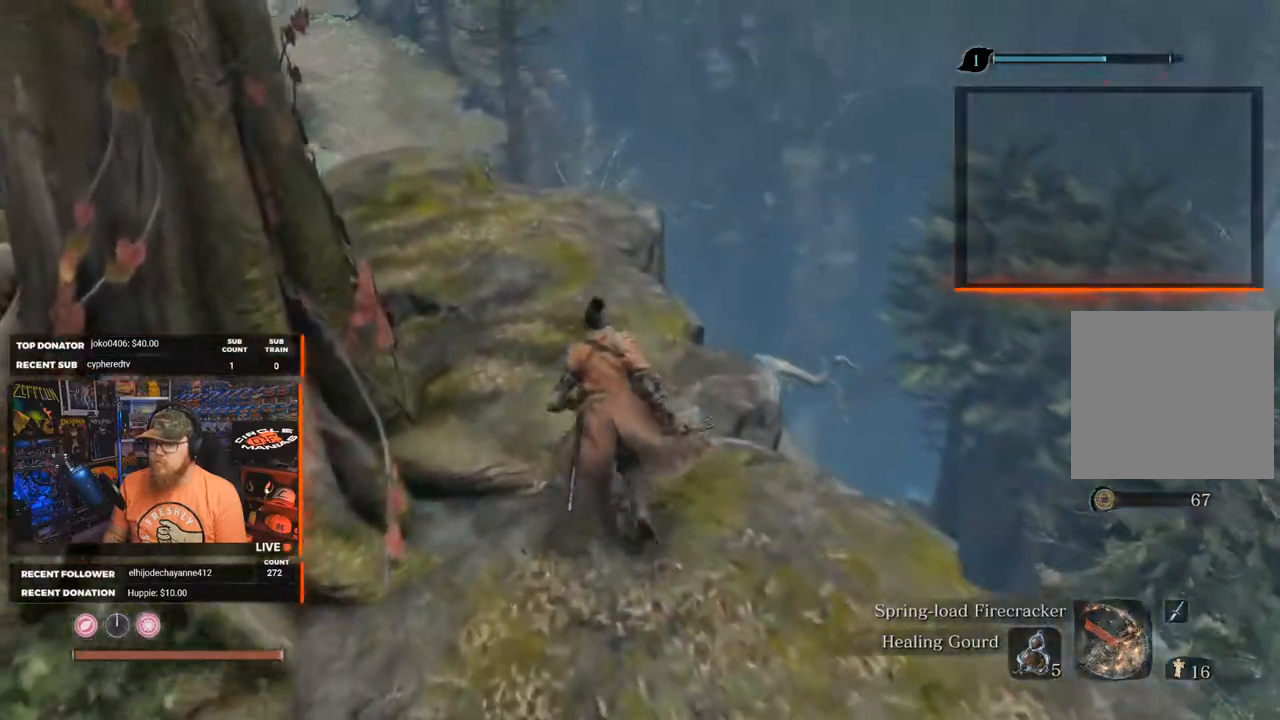
{"buttons": [], "left_stick": "up", "right_stick": "center", "events": [[167, "right_stick", "left"], [333, "right_stick", "center"]]}
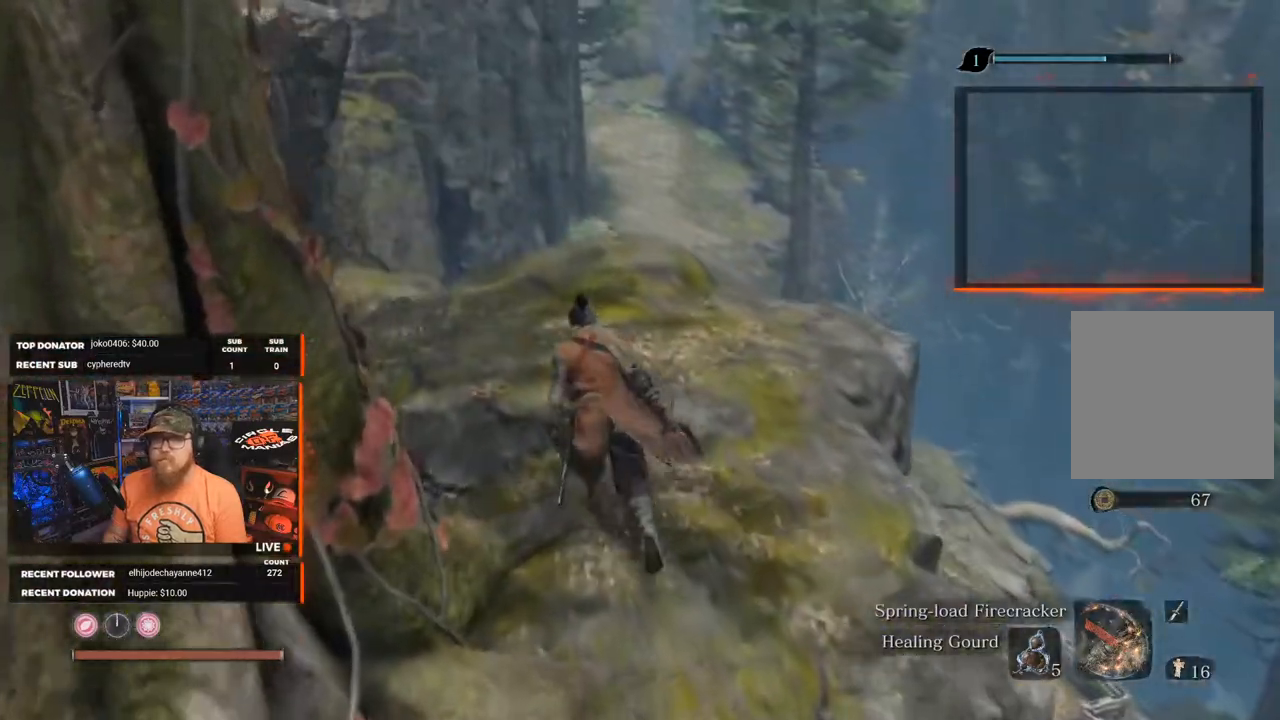
{"buttons": [], "left_stick": "up", "right_stick": "down", "events": [[383, "right_stick", "down"]]}
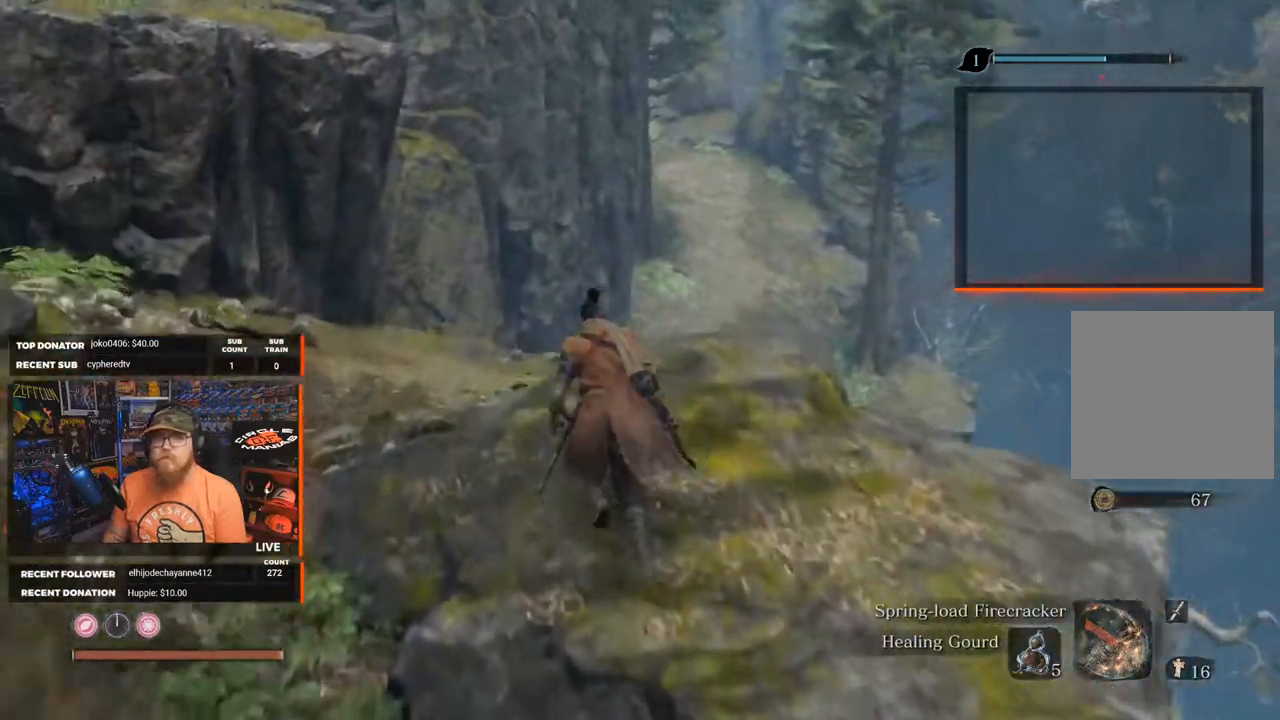
{"buttons": [], "left_stick": "up", "right_stick": "down", "events": []}
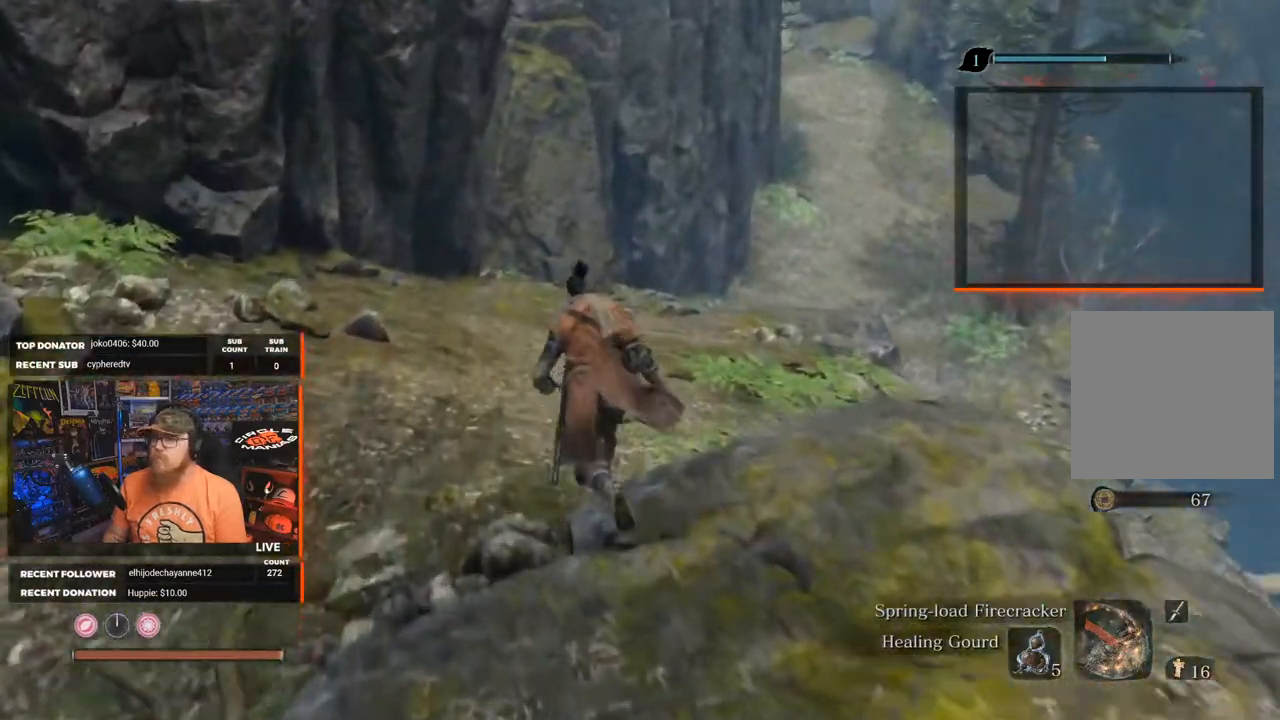
{"buttons": [], "left_stick": "up", "right_stick": "up-right", "events": [[167, "right_stick", "down-right"], [383, "right_stick", "up-right"]]}
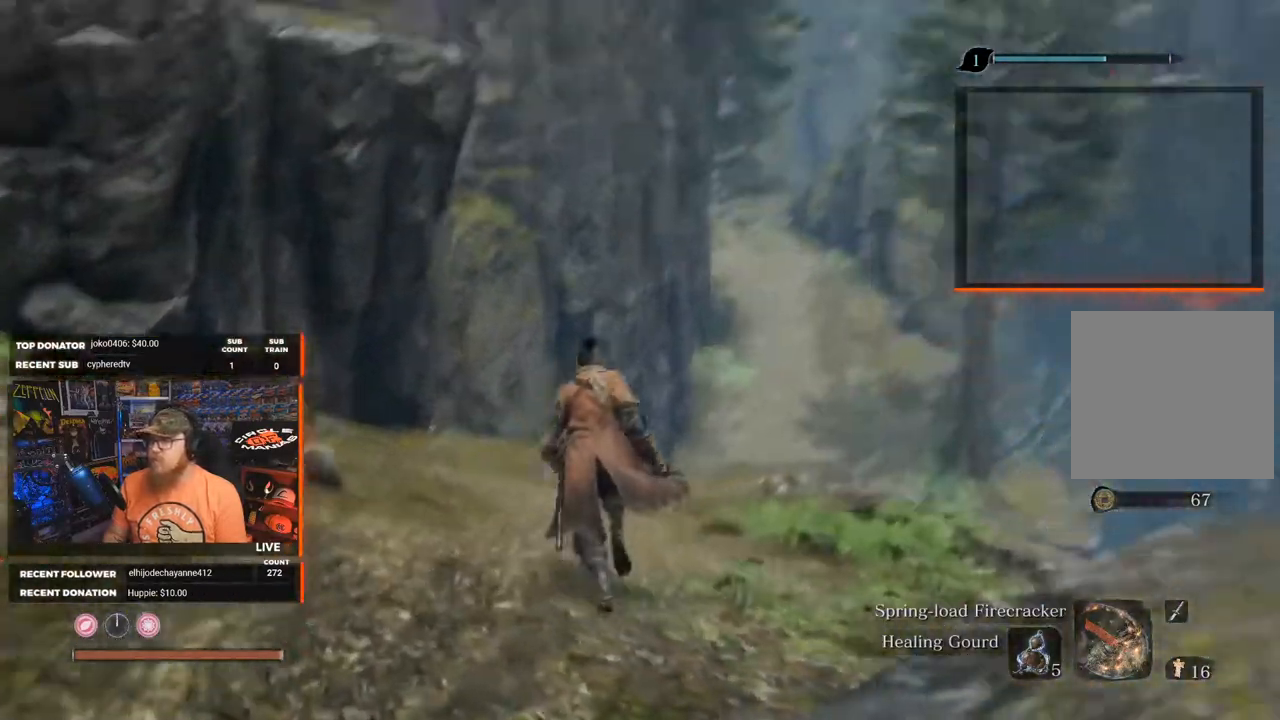
{"buttons": [], "left_stick": "up", "right_stick": "down-right", "events": [[83, "right_stick", "center"], [367, "right_stick", "down-right"]]}
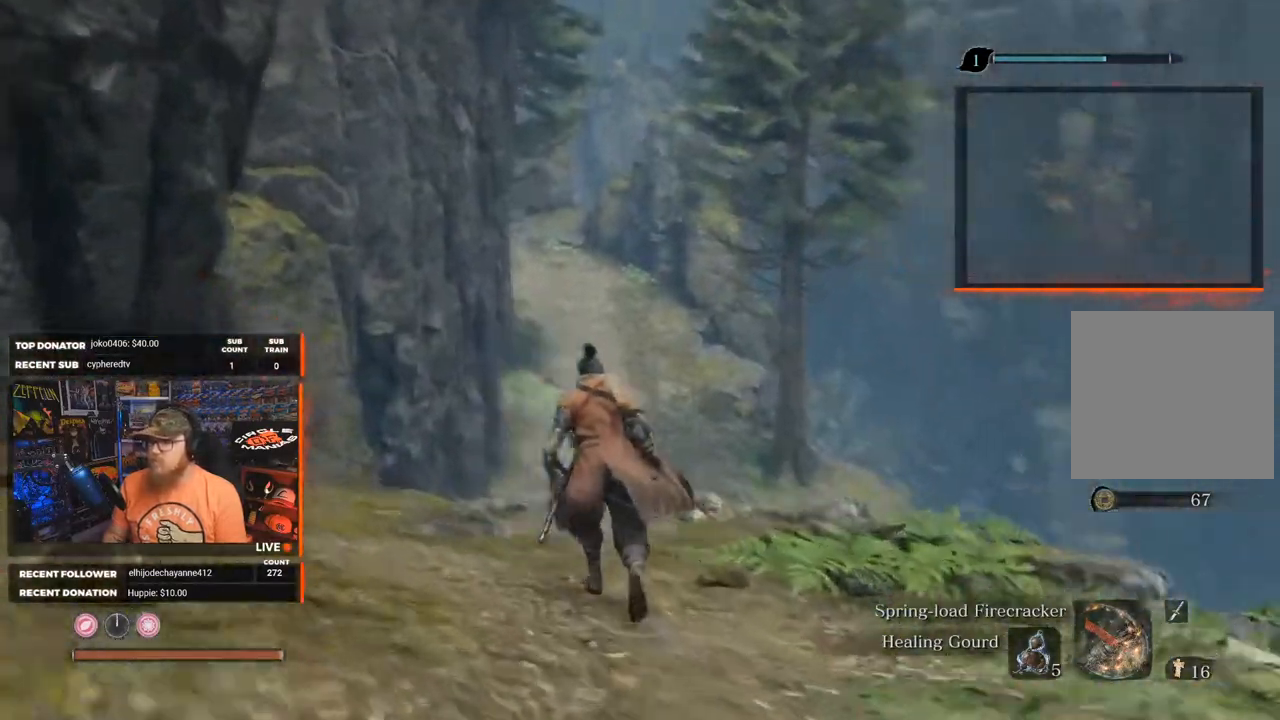
{"buttons": [], "left_stick": "up", "right_stick": "down-right", "events": []}
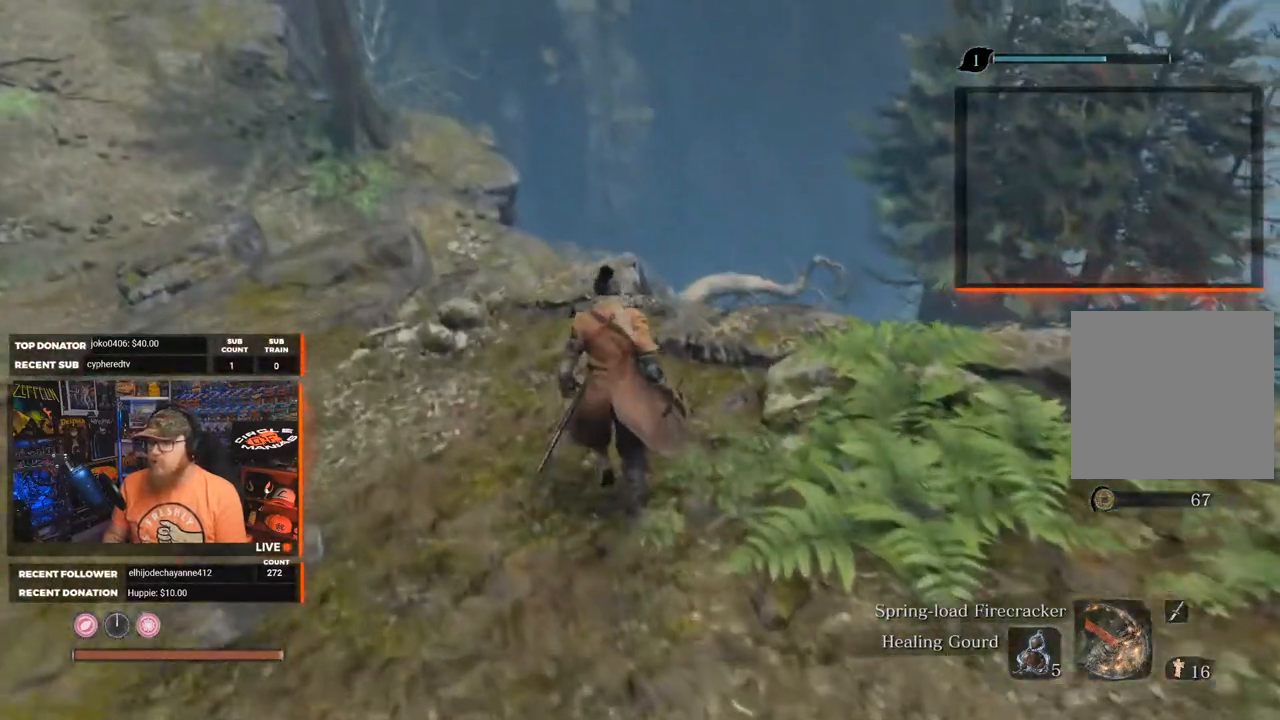
{"buttons": [], "left_stick": "center", "right_stick": "down-right", "events": [[467, "left_stick", "center"]]}
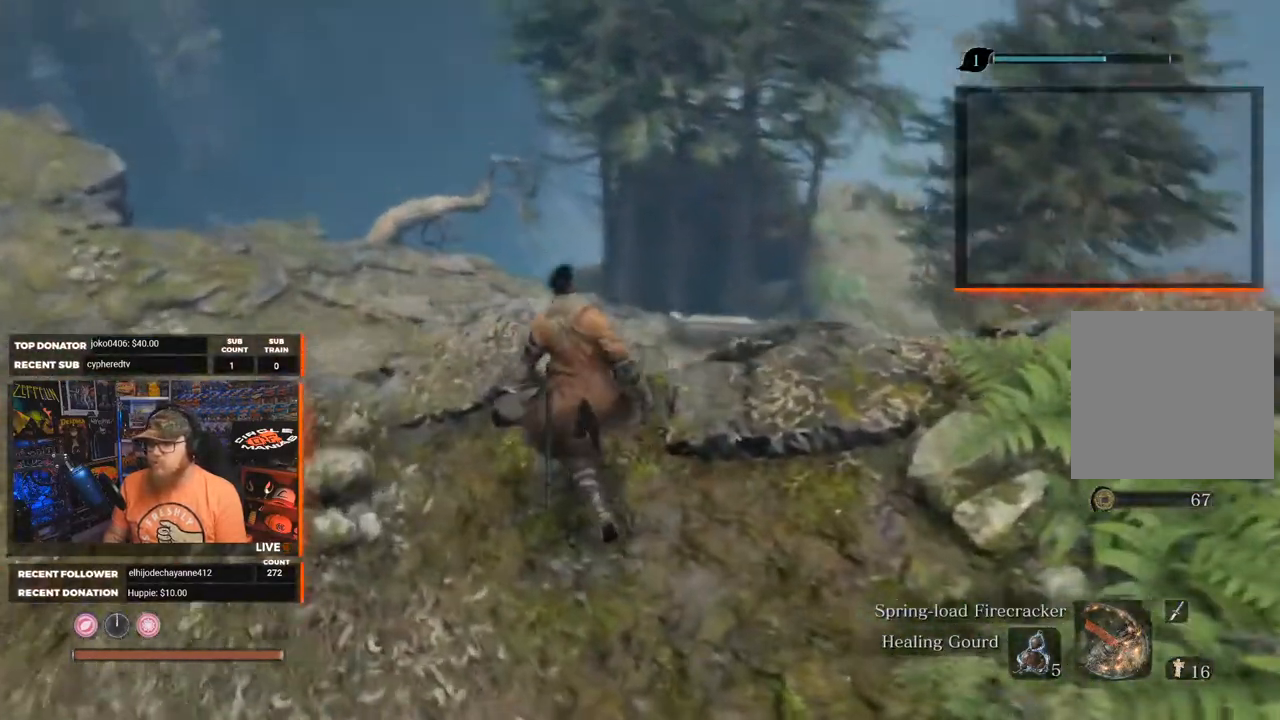
{"buttons": [], "left_stick": "up", "right_stick": "down", "events": [[17, "right_stick", "down"], [167, "left_stick", "up"]]}
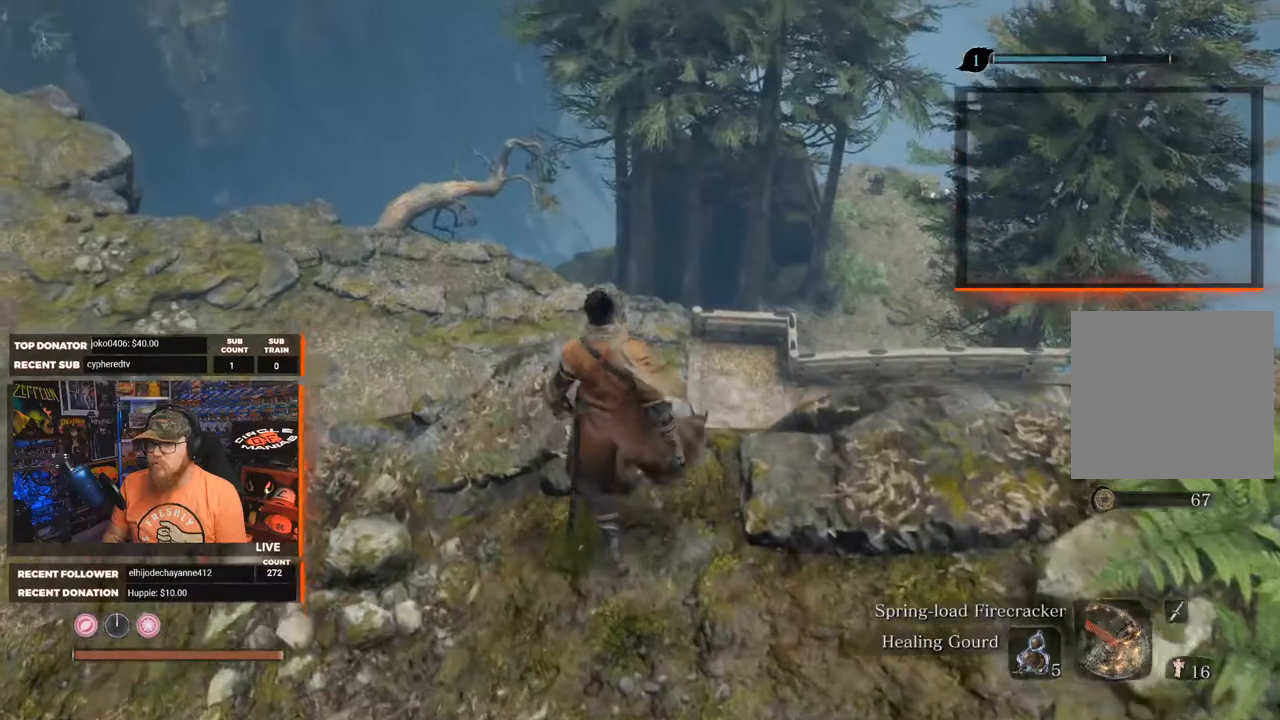
{"buttons": [], "left_stick": "center", "right_stick": "center", "events": [[133, "right_stick", "down-right"], [283, "left_stick", "up-left"], [417, "left_stick", "center"], [500, "right_stick", "center"]]}
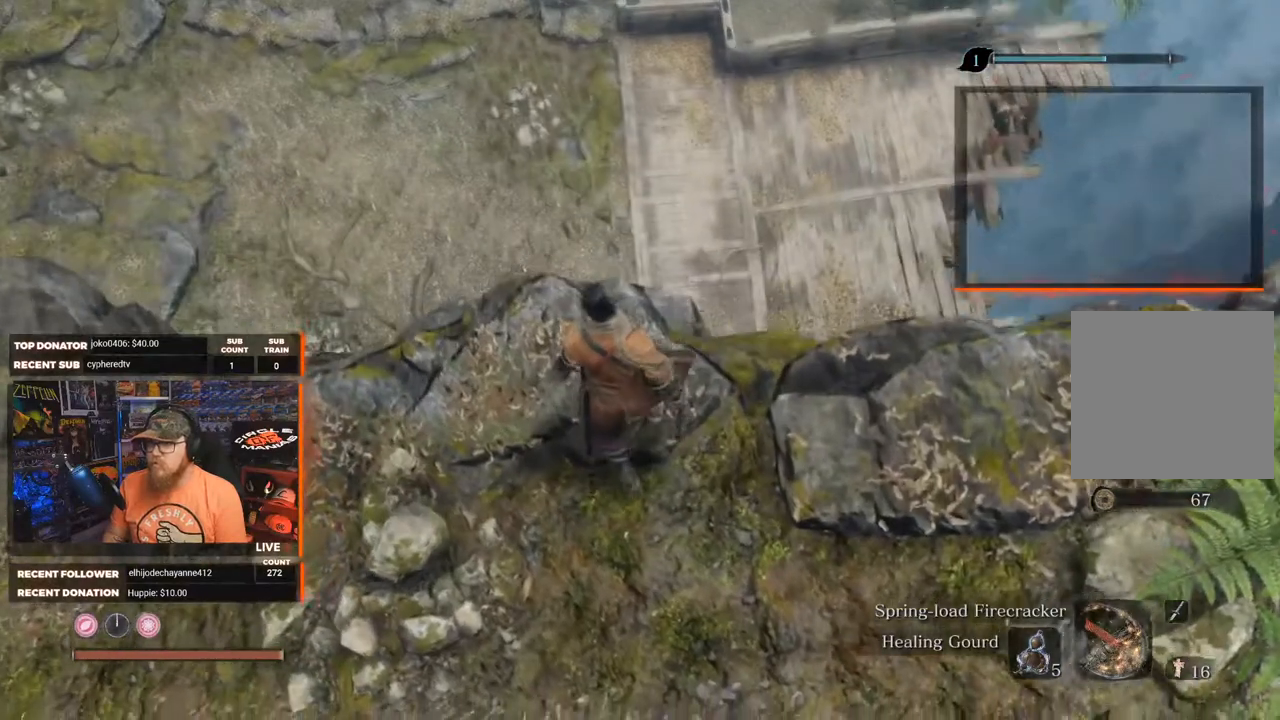
{"buttons": [], "left_stick": "up-left", "right_stick": "down", "events": [[317, "right_stick", "down"], [367, "left_stick", "up-left"]]}
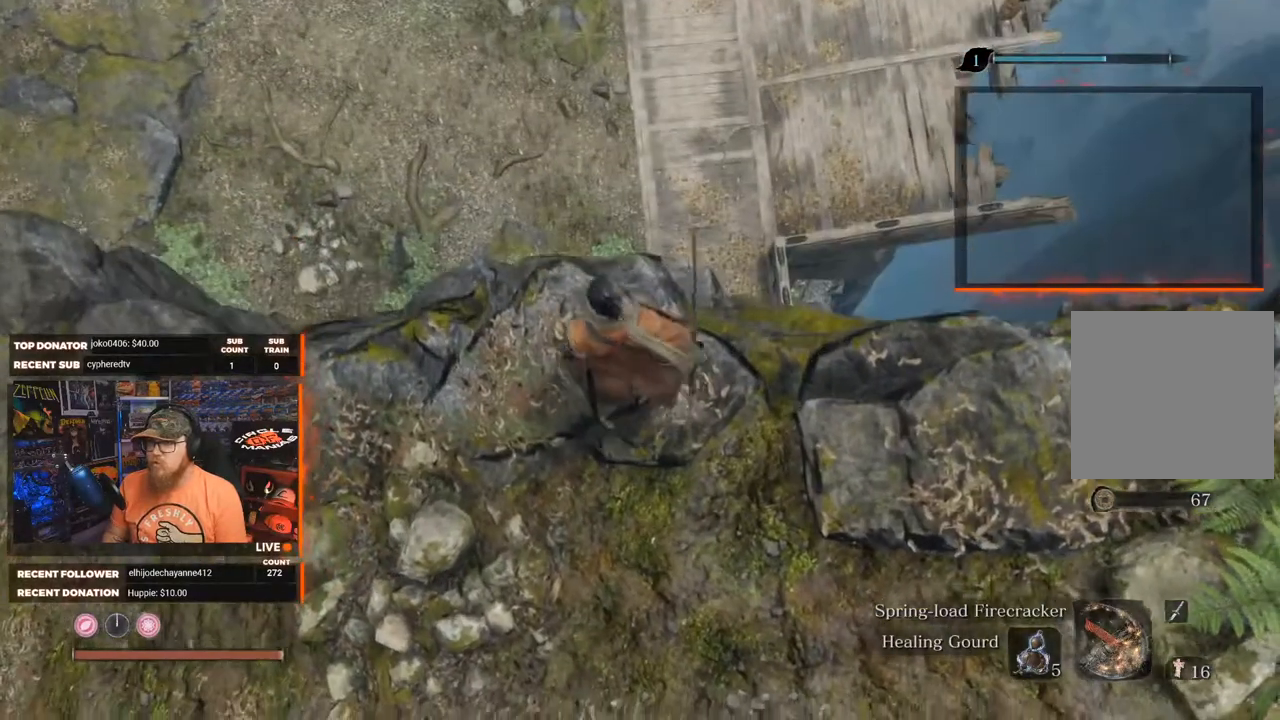
{"buttons": [], "left_stick": "center", "right_stick": "center", "events": [[67, "right_stick", "center"], [83, "left_stick", "center"]]}
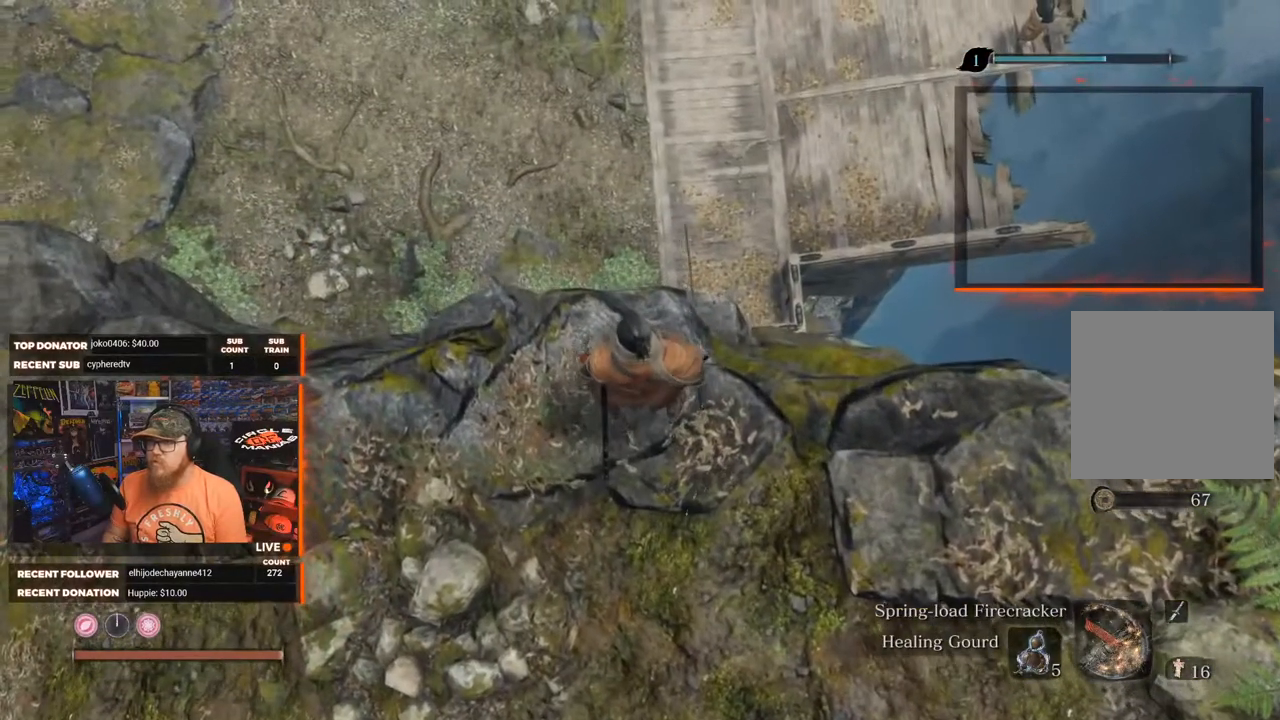
{"buttons": ["R3"], "left_stick": "center", "right_stick": "center", "events": [[183, "right_stick", "right"], [317, "right_stick", "center"], [450, "R3", "down"]]}
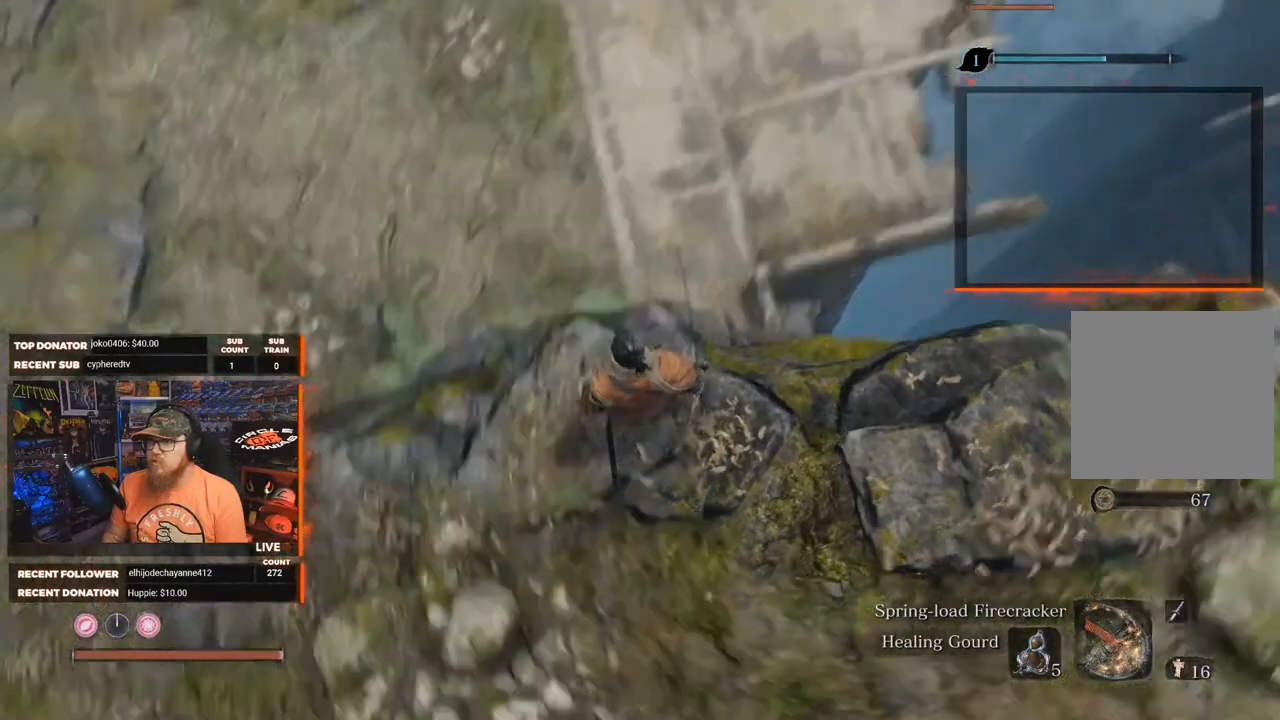
{"buttons": [], "left_stick": "center", "right_stick": "center", "events": [[50, "R3", "up"]]}
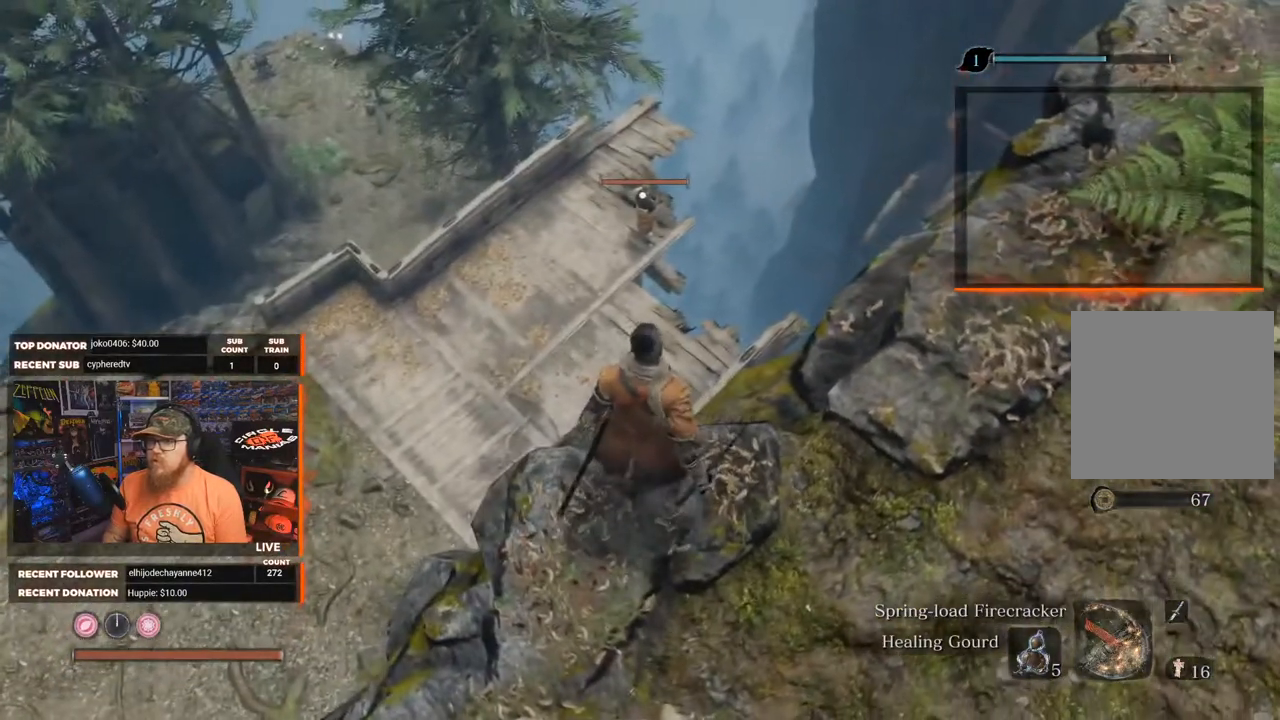
{"buttons": [], "left_stick": "center", "right_stick": "up-left", "events": [[367, "R3", "down"], [450, "right_stick", "up-left"], [467, "R3", "up"]]}
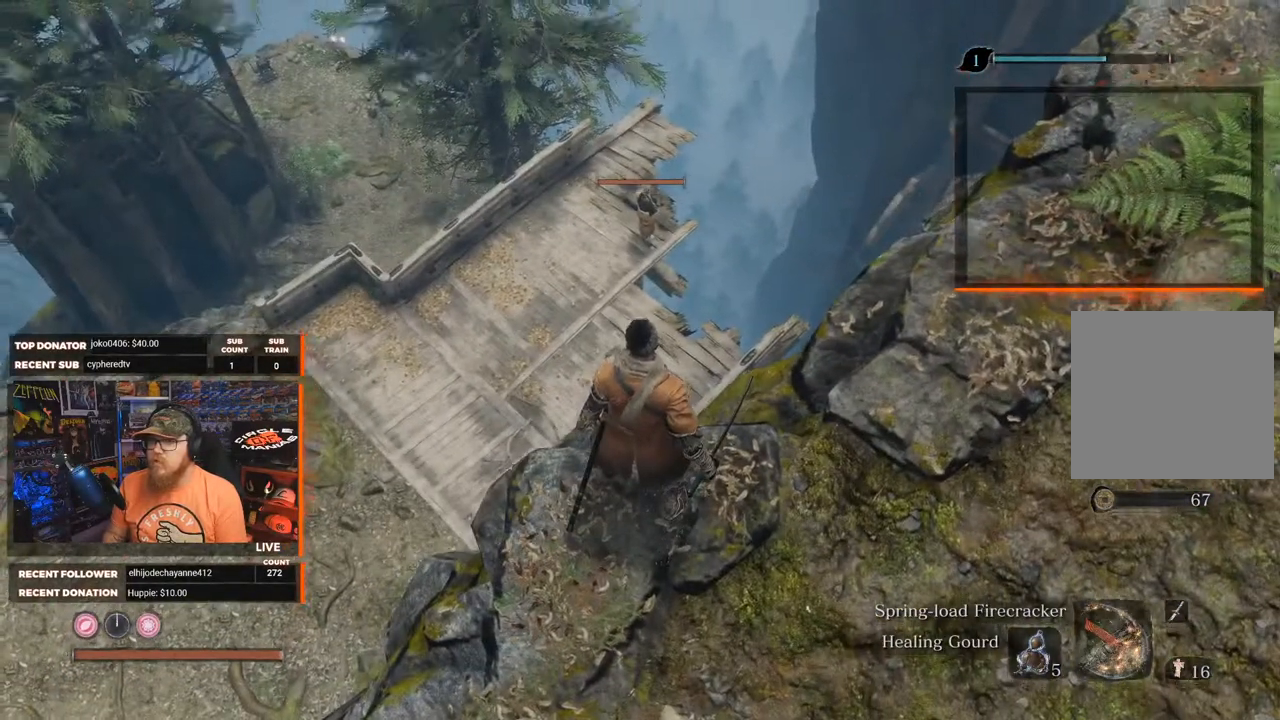
{"buttons": [], "left_stick": "center", "right_stick": "center", "events": [[200, "right_stick", "center"]]}
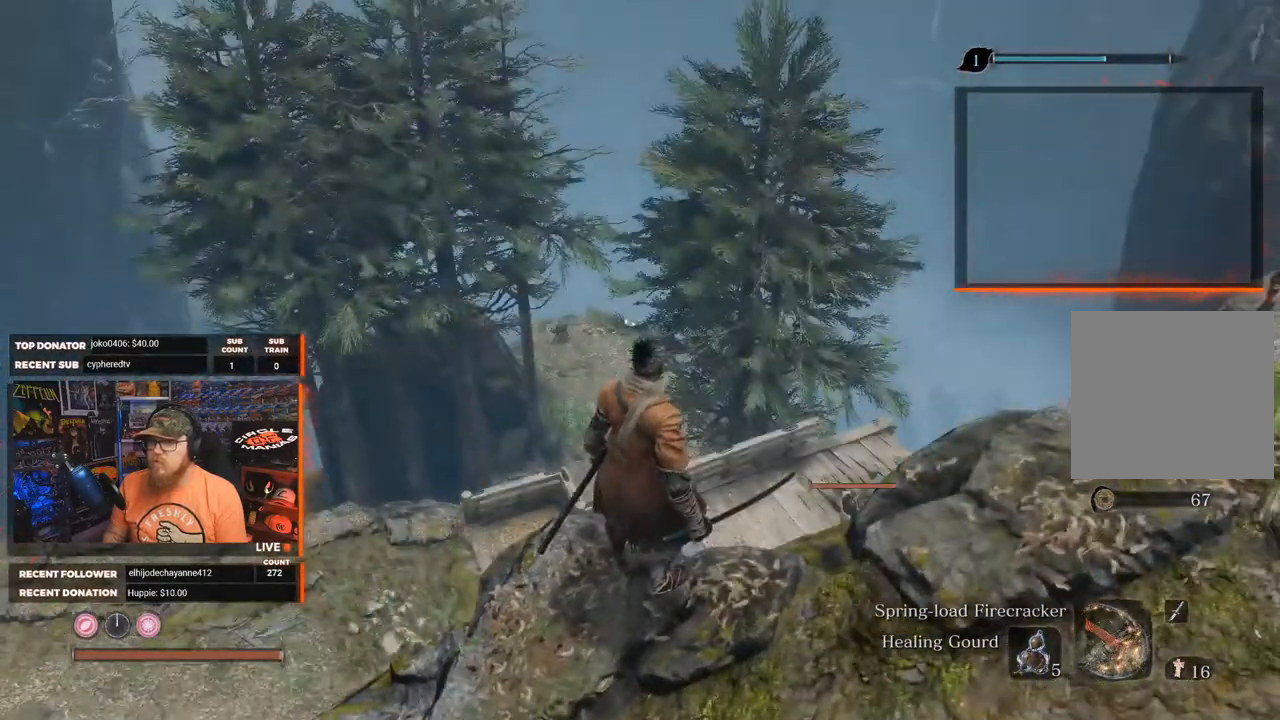
{"buttons": [], "left_stick": "center", "right_stick": "right", "events": [[367, "right_stick", "right"]]}
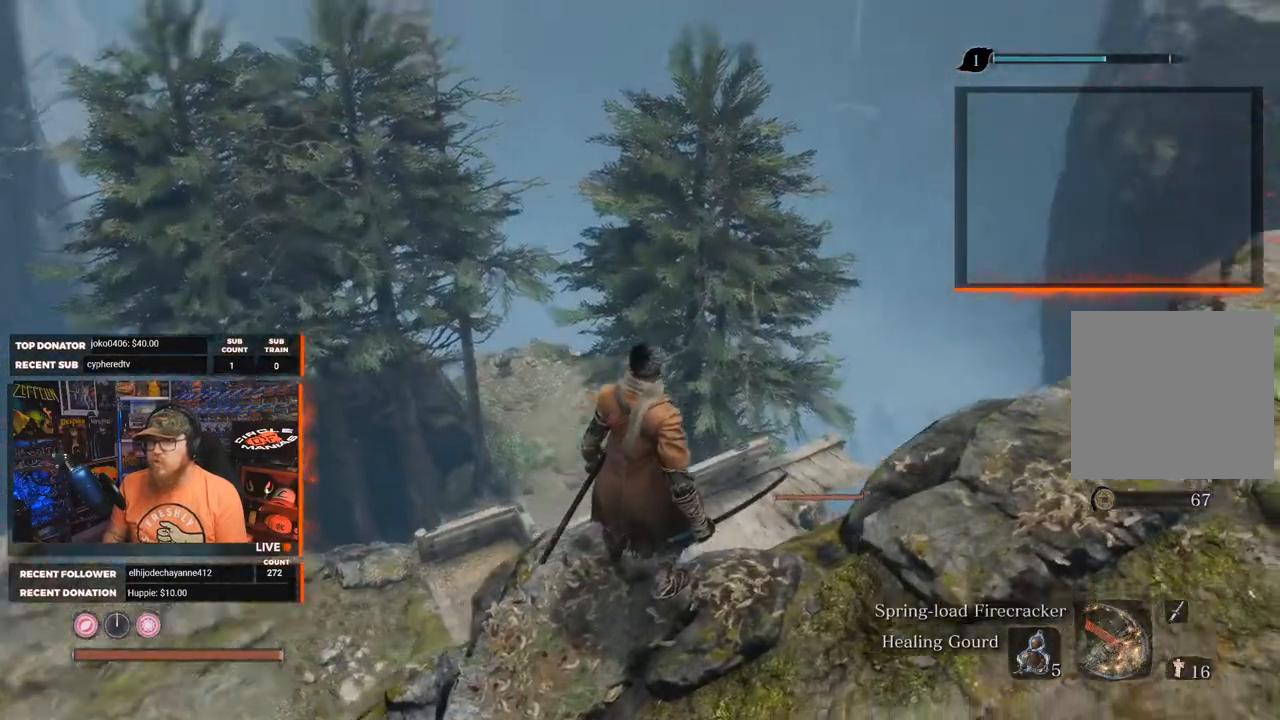
{"buttons": [], "left_stick": "center", "right_stick": "center", "events": [[67, "right_stick", "center"]]}
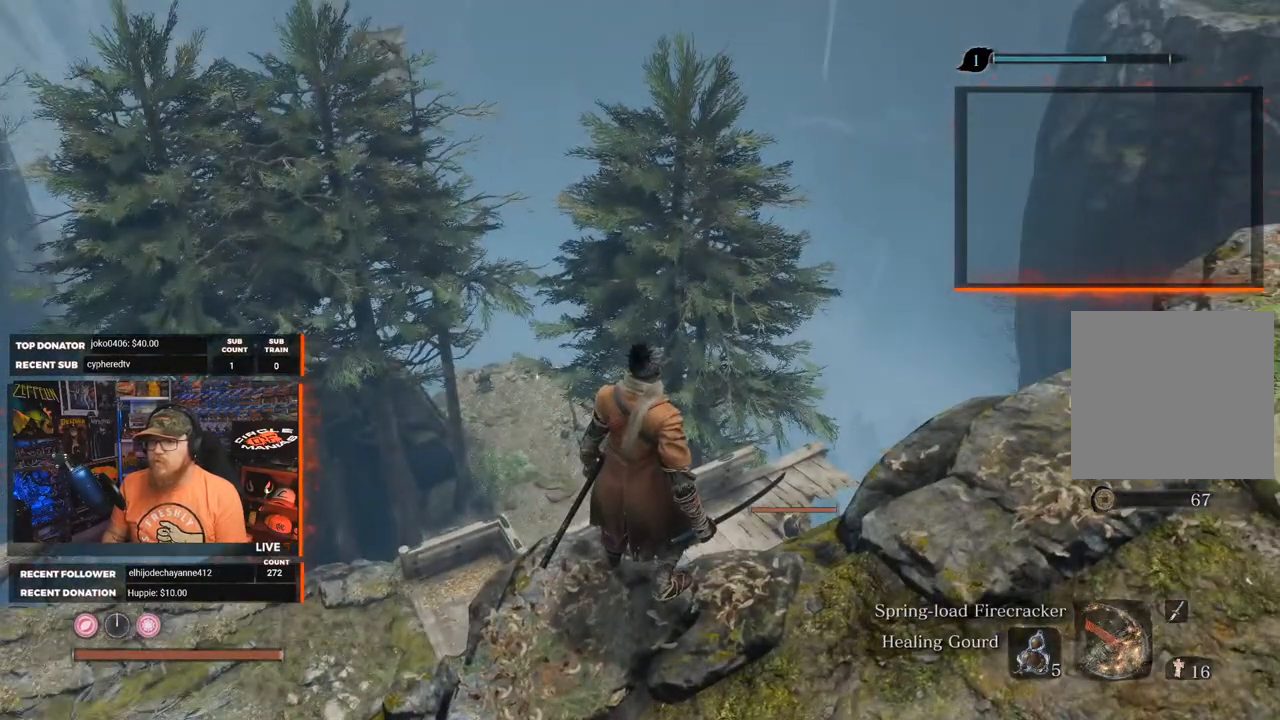
{"buttons": [], "left_stick": "center", "right_stick": "center", "events": [[217, "right_stick", "down-right"], [367, "right_stick", "center"]]}
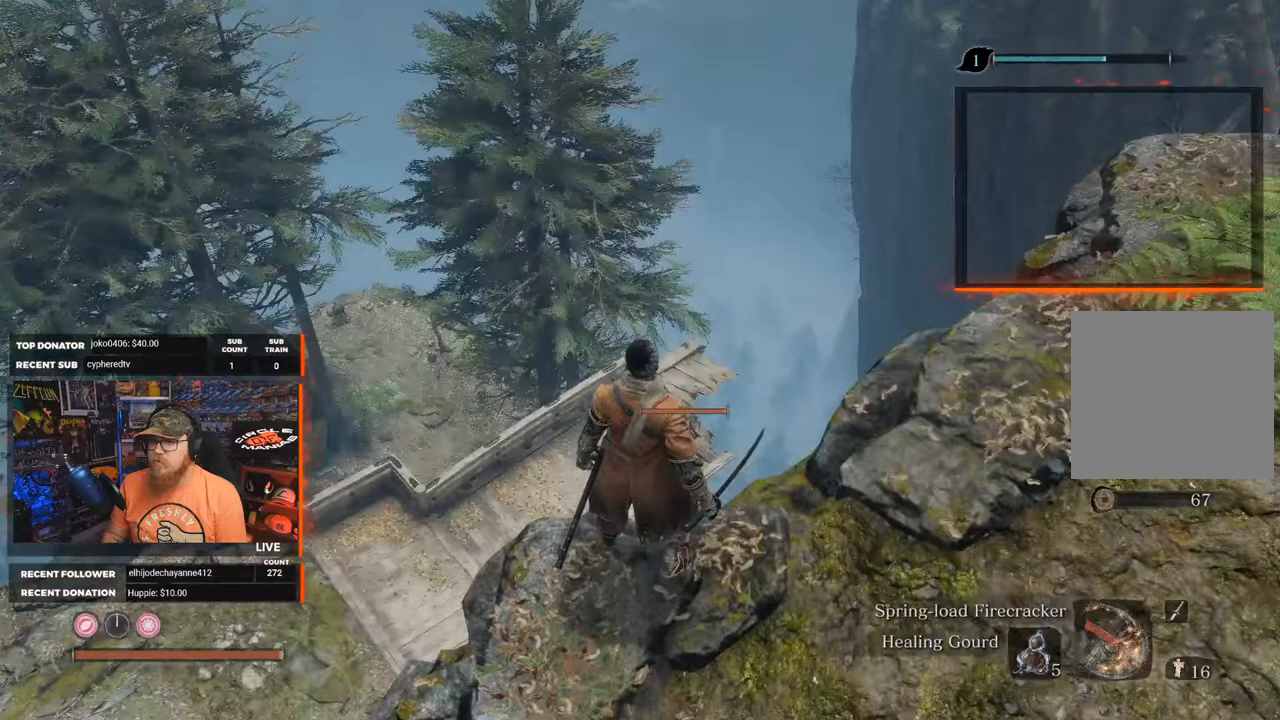
{"buttons": [], "left_stick": "center", "right_stick": "center", "events": [[217, "right_stick", "down-left"], [383, "right_stick", "center"]]}
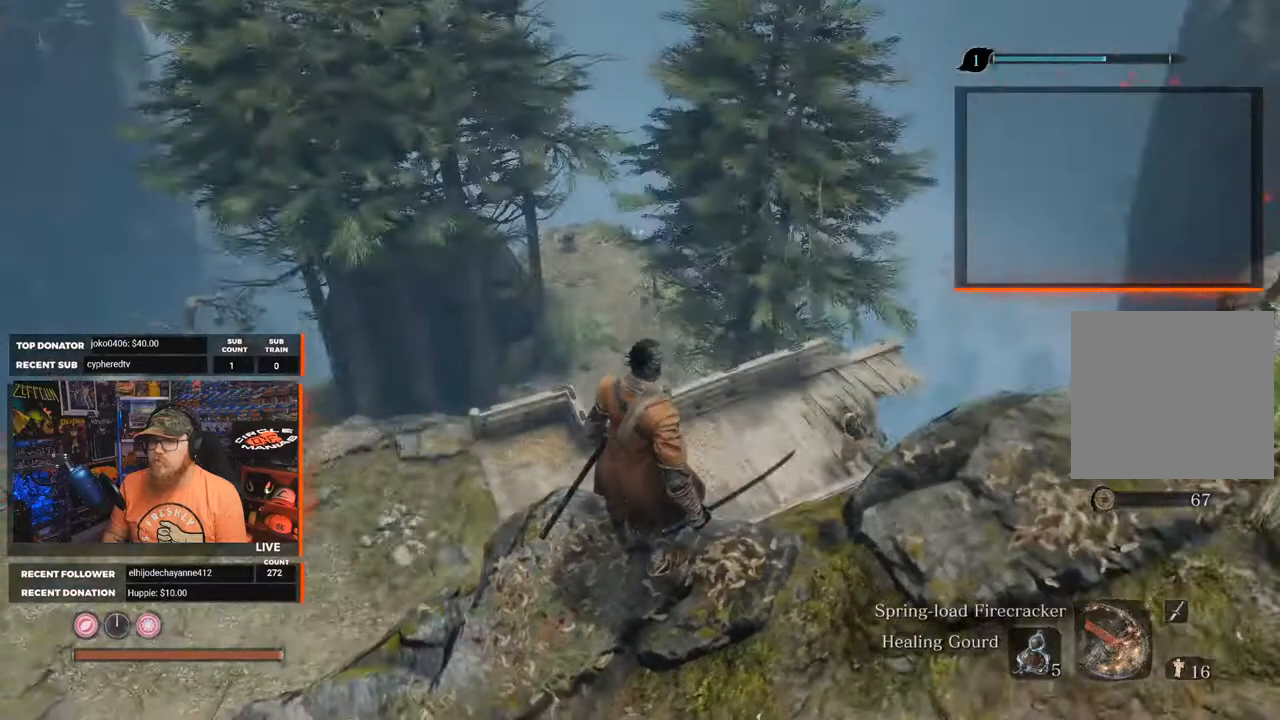
{"buttons": [], "left_stick": "center", "right_stick": "center", "events": []}
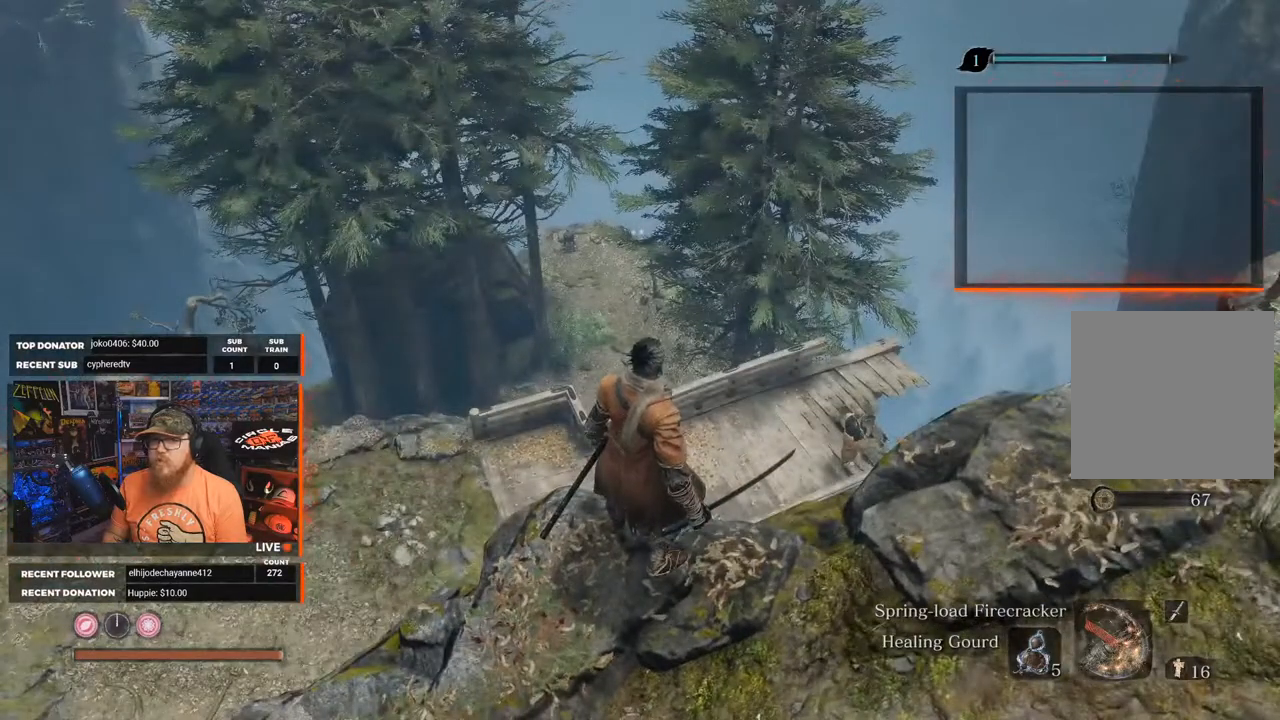
{"buttons": [], "left_stick": "center", "right_stick": "center", "events": []}
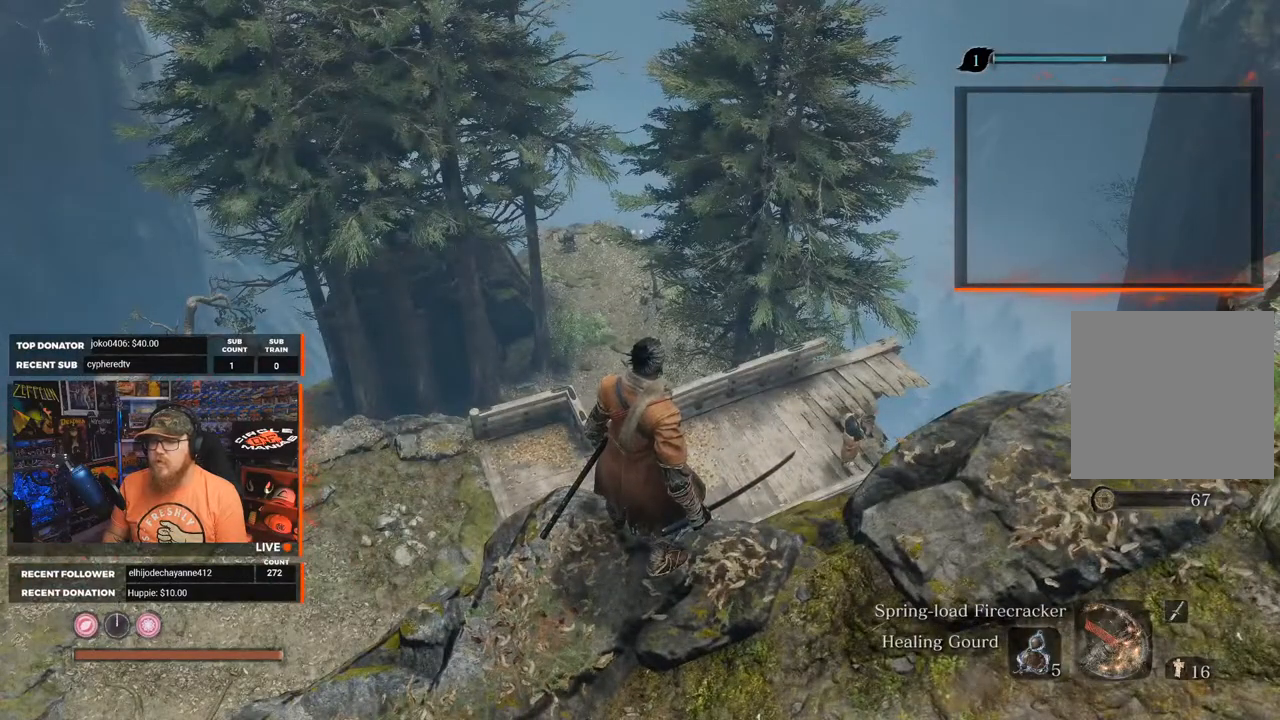
{"buttons": [], "left_stick": "center", "right_stick": "center", "events": []}
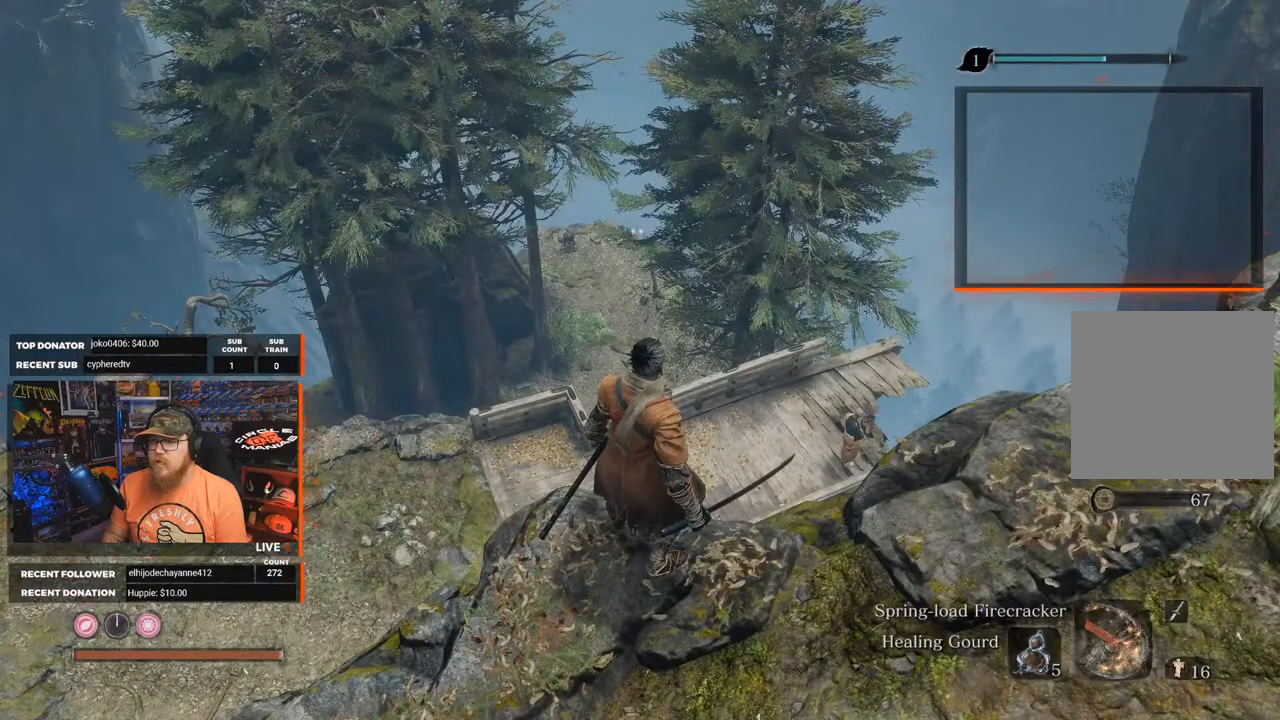
{"buttons": [], "left_stick": "center", "right_stick": "center", "events": []}